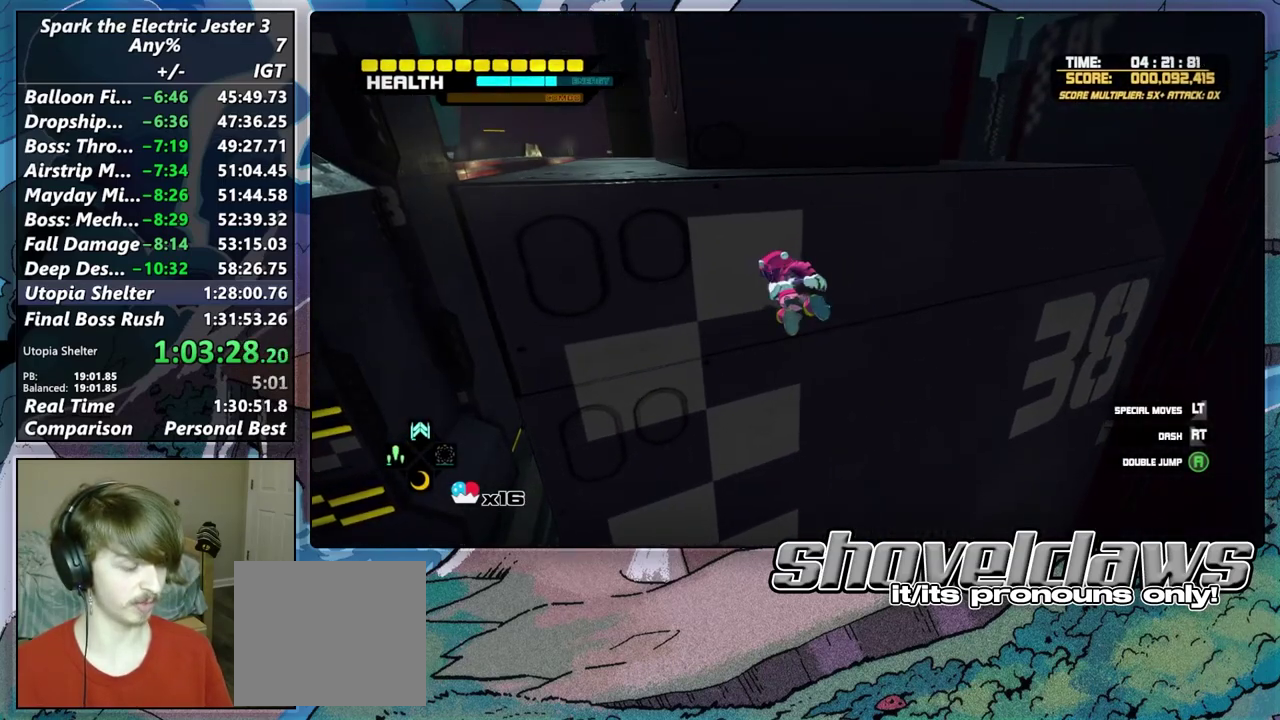
Gameplay with a controller (PlayStation layout); each line is a JSON object with the inputs held at the frame after it. "events" lists button and stick changes between this image and that frame as [ms after this image, input, new state], when the widget could be followed in between.
{"buttons": ["CROSS"], "left_stick": "up-left", "right_stick": "center", "events": []}
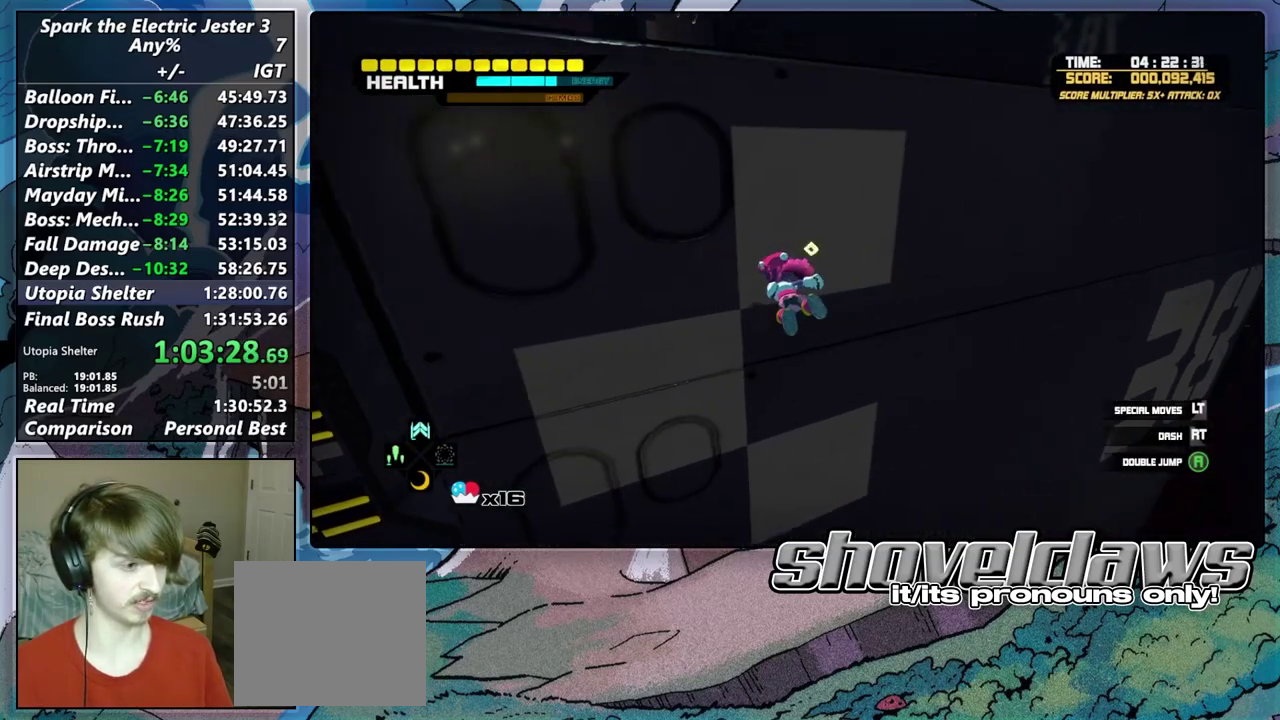
{"buttons": ["CROSS"], "left_stick": "up-left", "right_stick": "center", "events": [[100, "CROSS", "up"], [183, "CROSS", "down"]]}
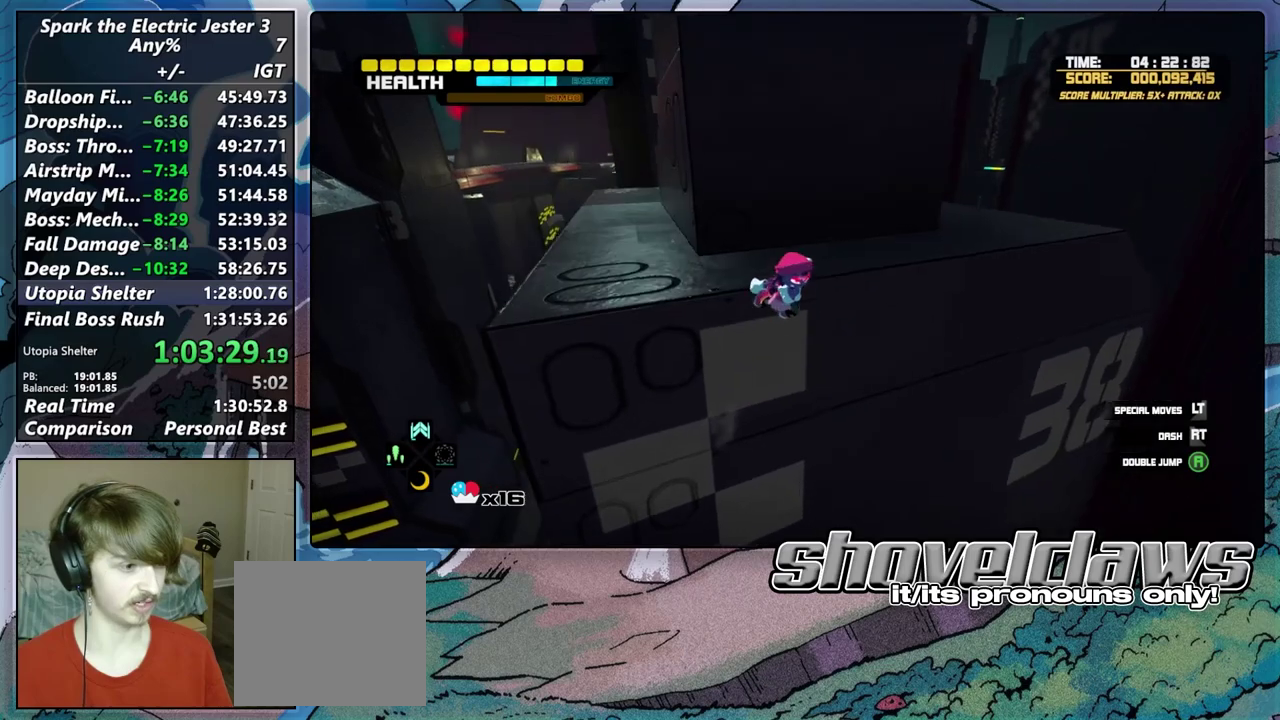
{"buttons": ["CROSS"], "left_stick": "up-left", "right_stick": "center", "events": []}
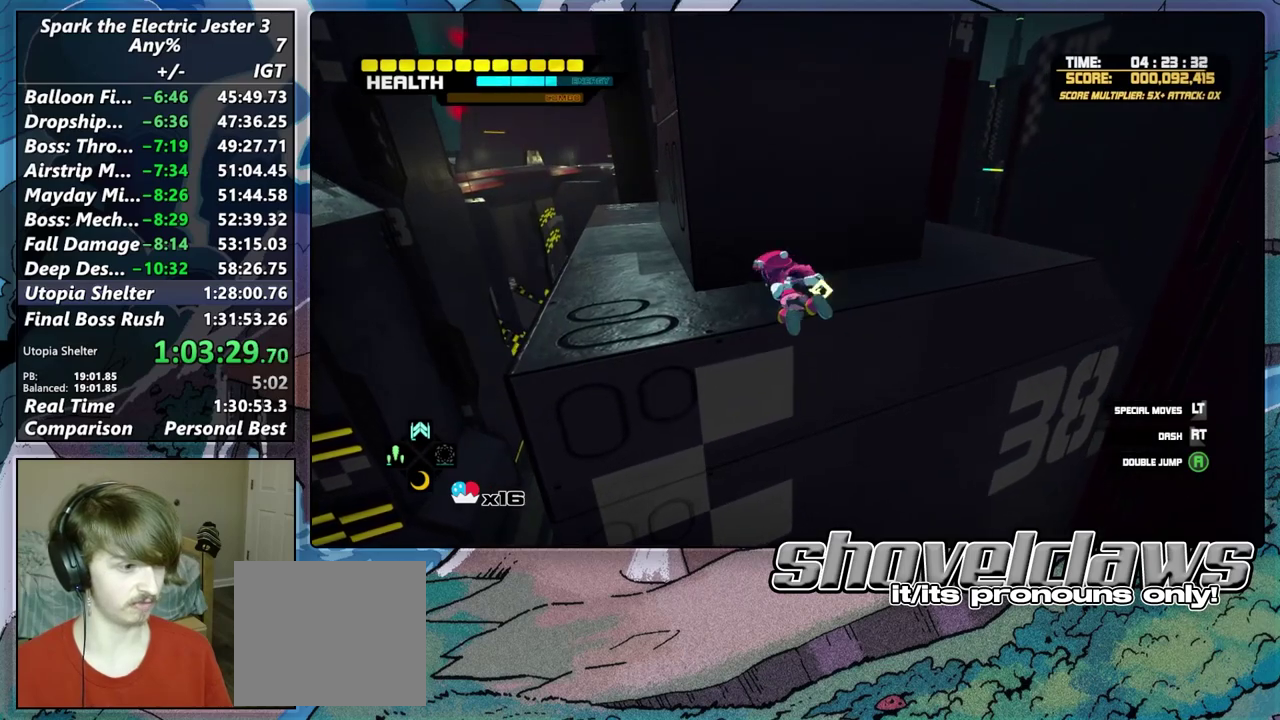
{"buttons": ["CROSS"], "left_stick": "up-left", "right_stick": "center", "events": []}
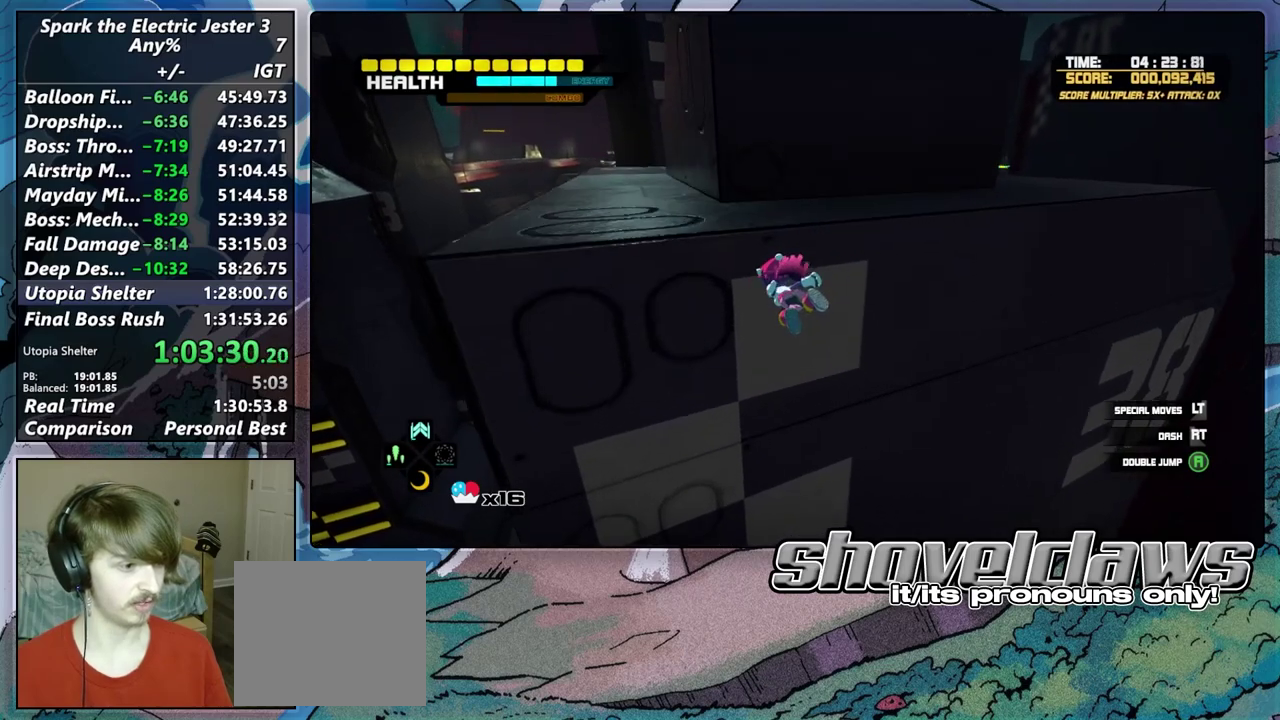
{"buttons": ["CROSS"], "left_stick": "up-left", "right_stick": "center", "events": [[83, "CROSS", "up"], [333, "CROSS", "down"]]}
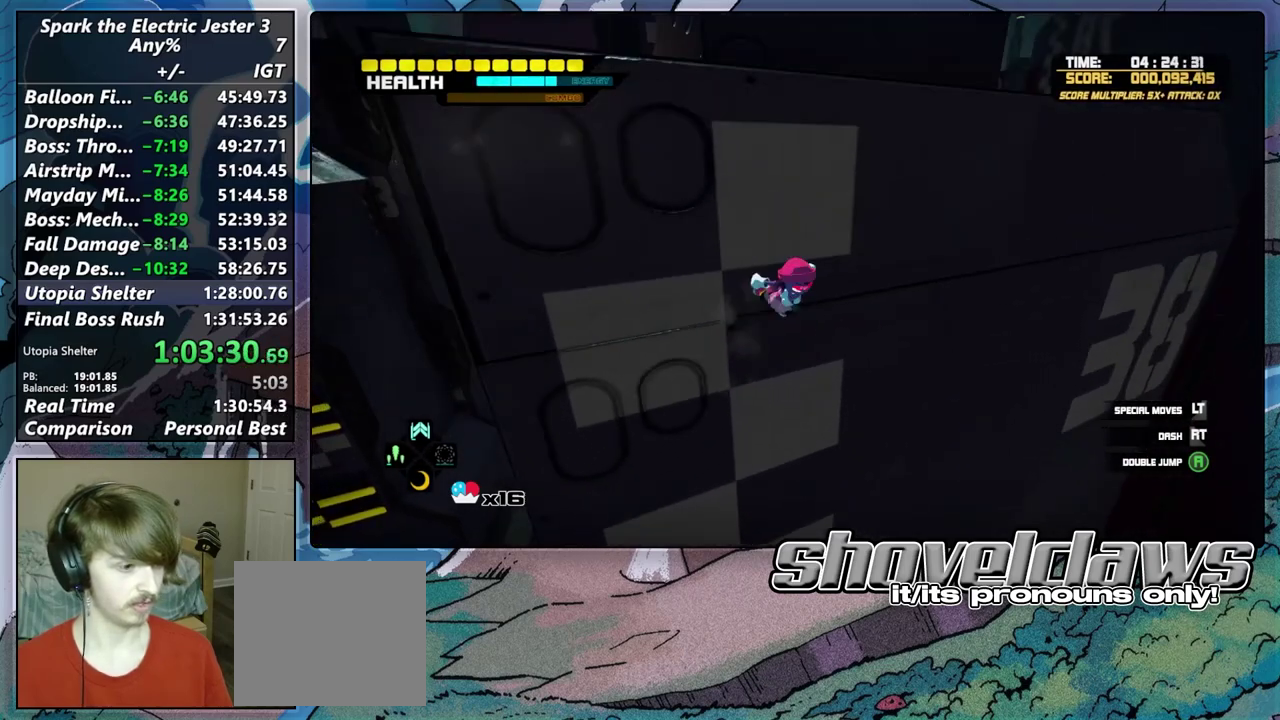
{"buttons": ["R2"], "left_stick": "up", "right_stick": "center", "events": [[83, "left_stick", "center"], [250, "left_stick", "up"], [400, "R2", "down"], [417, "CROSS", "up"]]}
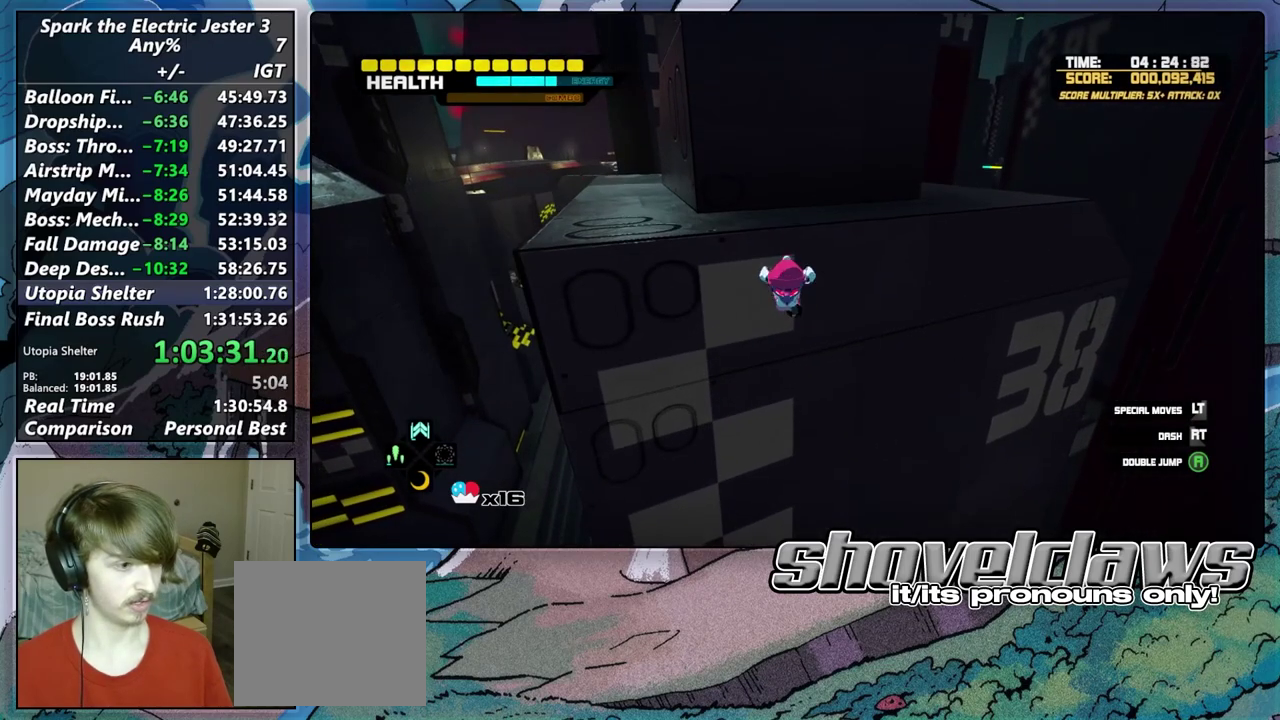
{"buttons": ["CIRCLE", "L2"], "left_stick": "up", "right_stick": "center", "events": [[100, "L2", "down"], [117, "R2", "up"], [183, "CIRCLE", "down"]]}
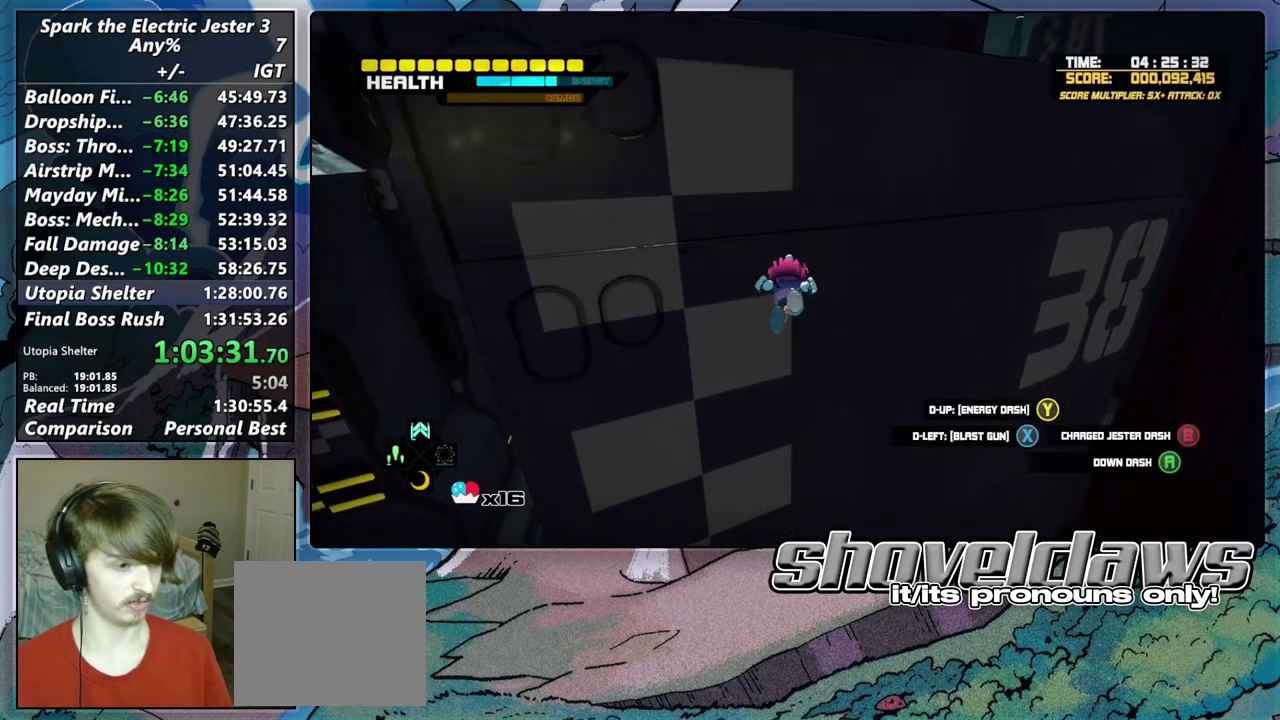
{"buttons": [], "left_stick": "down", "right_stick": "center", "events": [[133, "CIRCLE", "up"], [183, "L2", "up"], [217, "left_stick", "center"], [433, "left_stick", "down"]]}
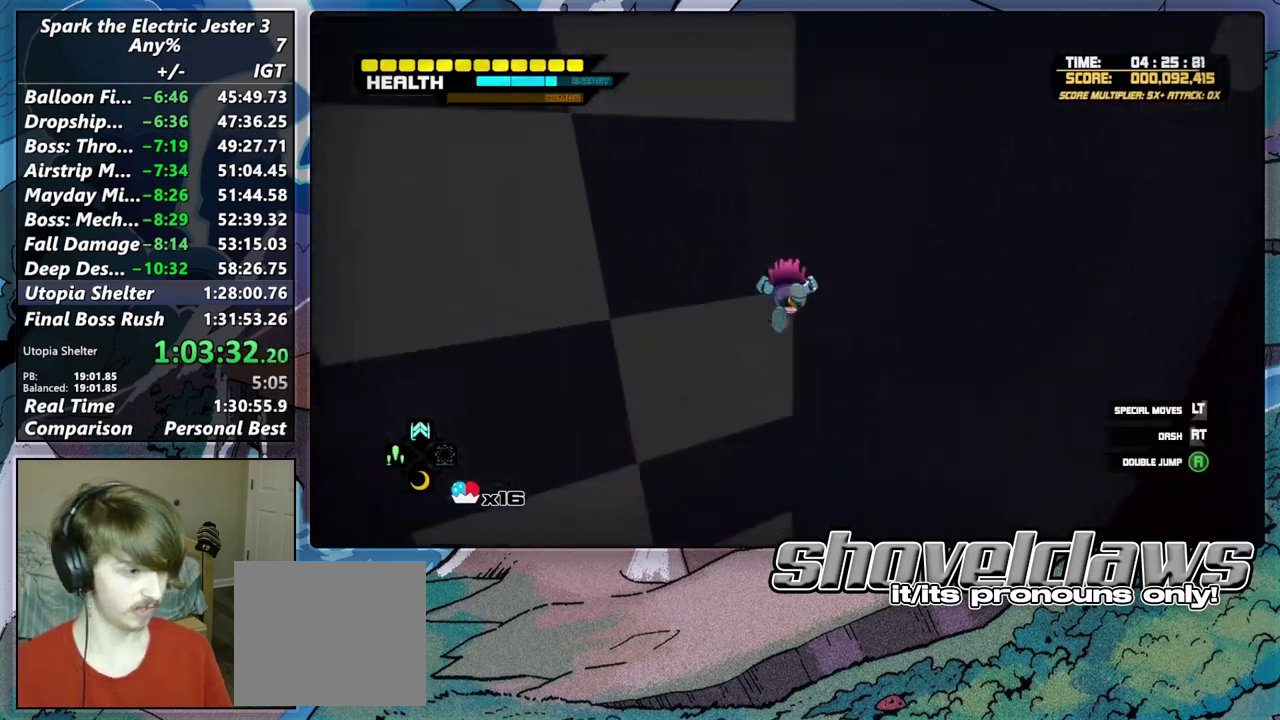
{"buttons": ["L2"], "left_stick": "center", "right_stick": "center", "events": [[117, "L2", "down"], [217, "CROSS", "down"], [400, "CROSS", "up"], [467, "left_stick", "center"]]}
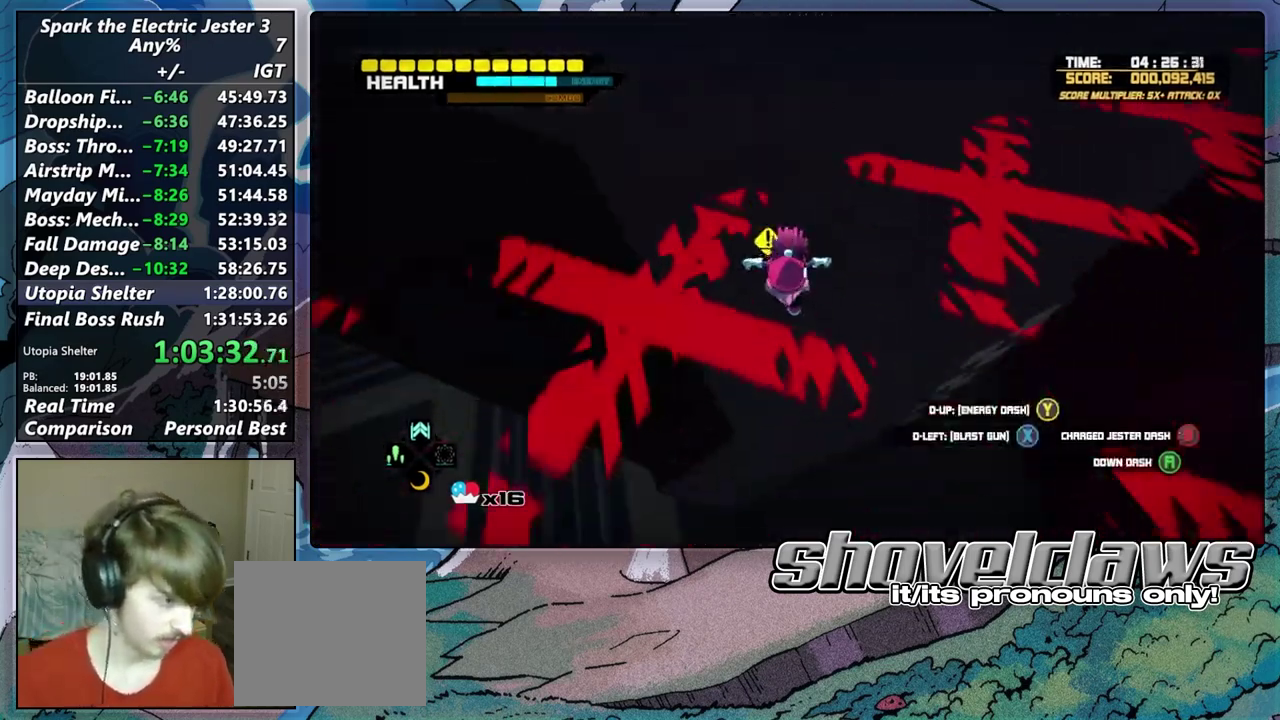
{"buttons": [], "left_stick": "center", "right_stick": "center", "events": [[33, "L2", "up"]]}
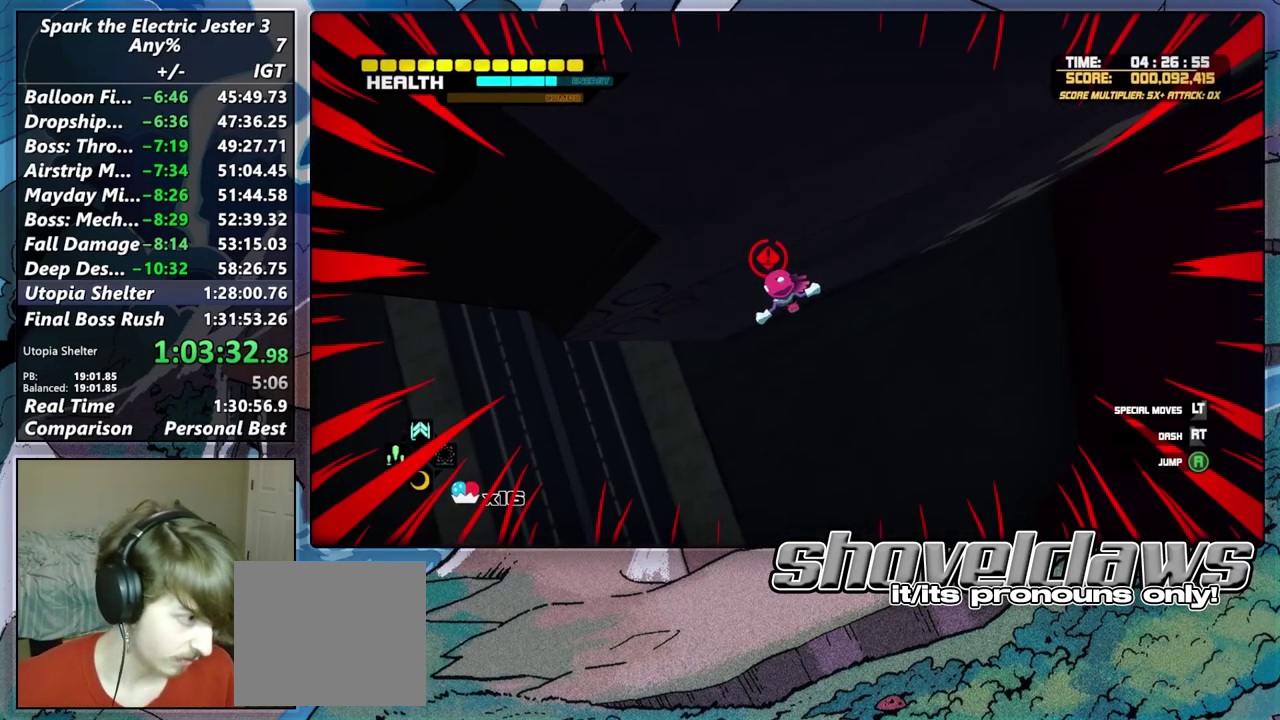
{"buttons": [], "left_stick": "center", "right_stick": "center", "events": []}
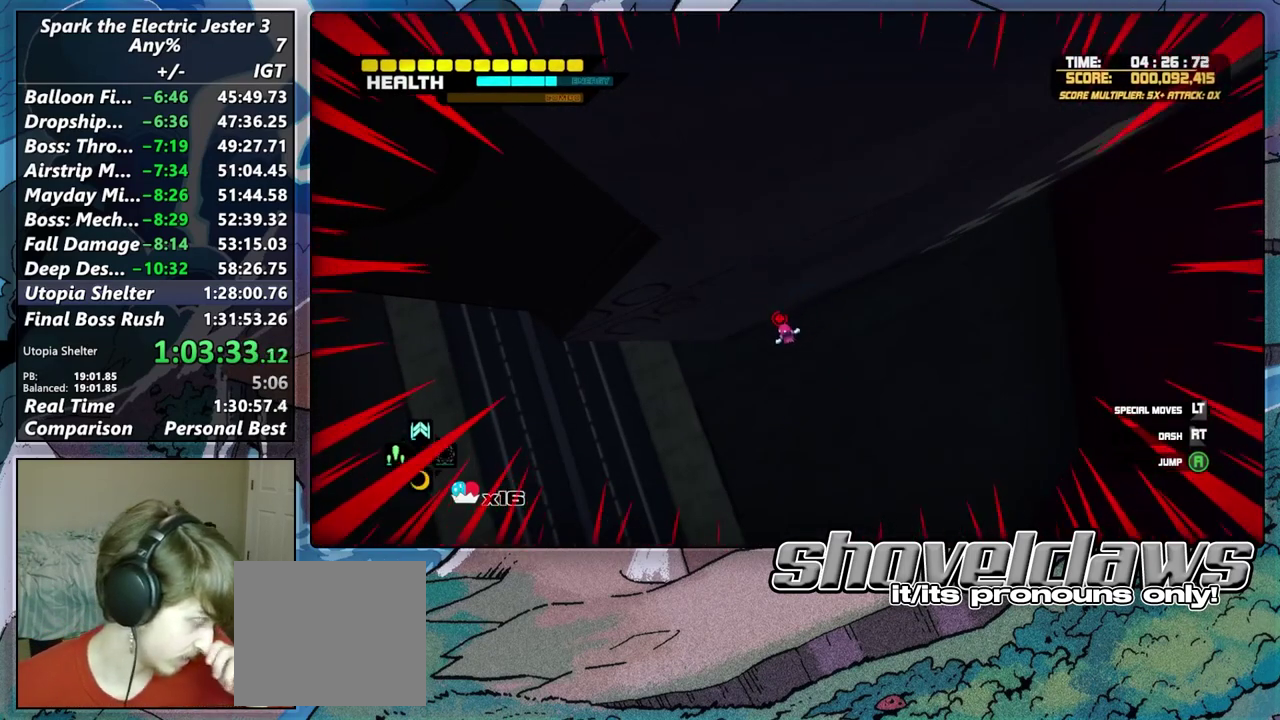
{"buttons": [], "left_stick": "center", "right_stick": "center", "events": []}
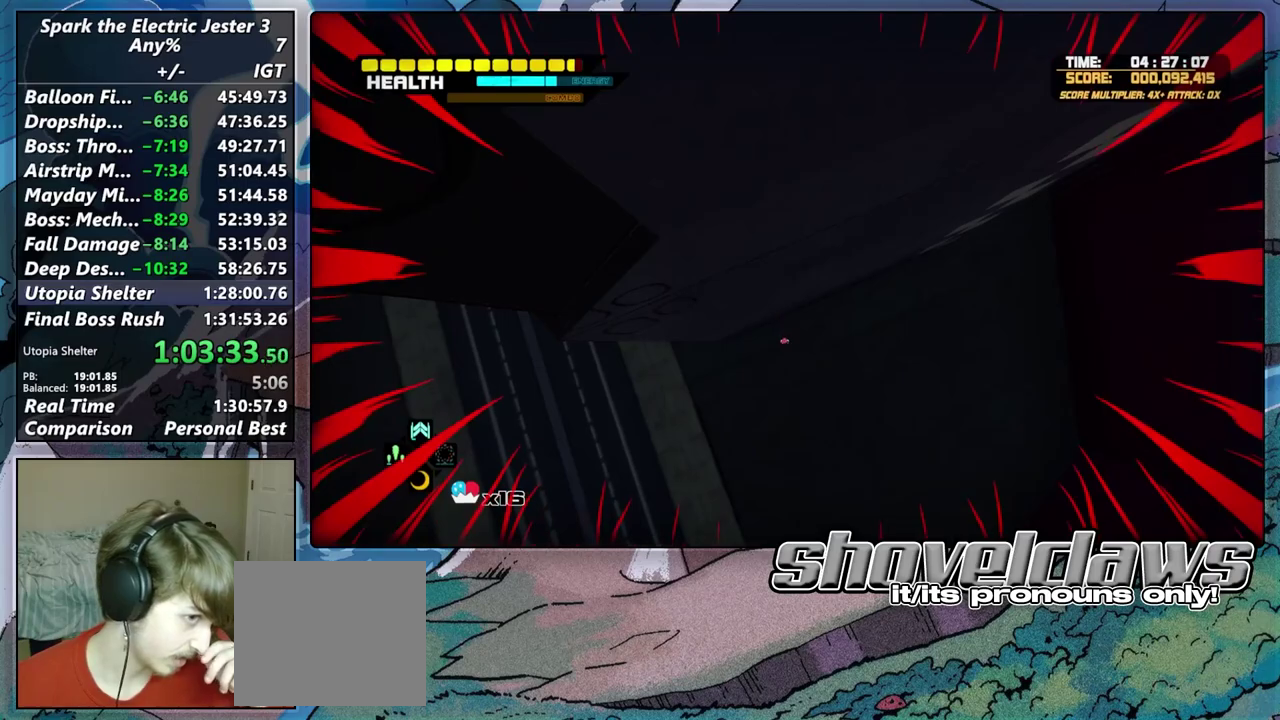
{"buttons": [], "left_stick": "center", "right_stick": "center", "events": []}
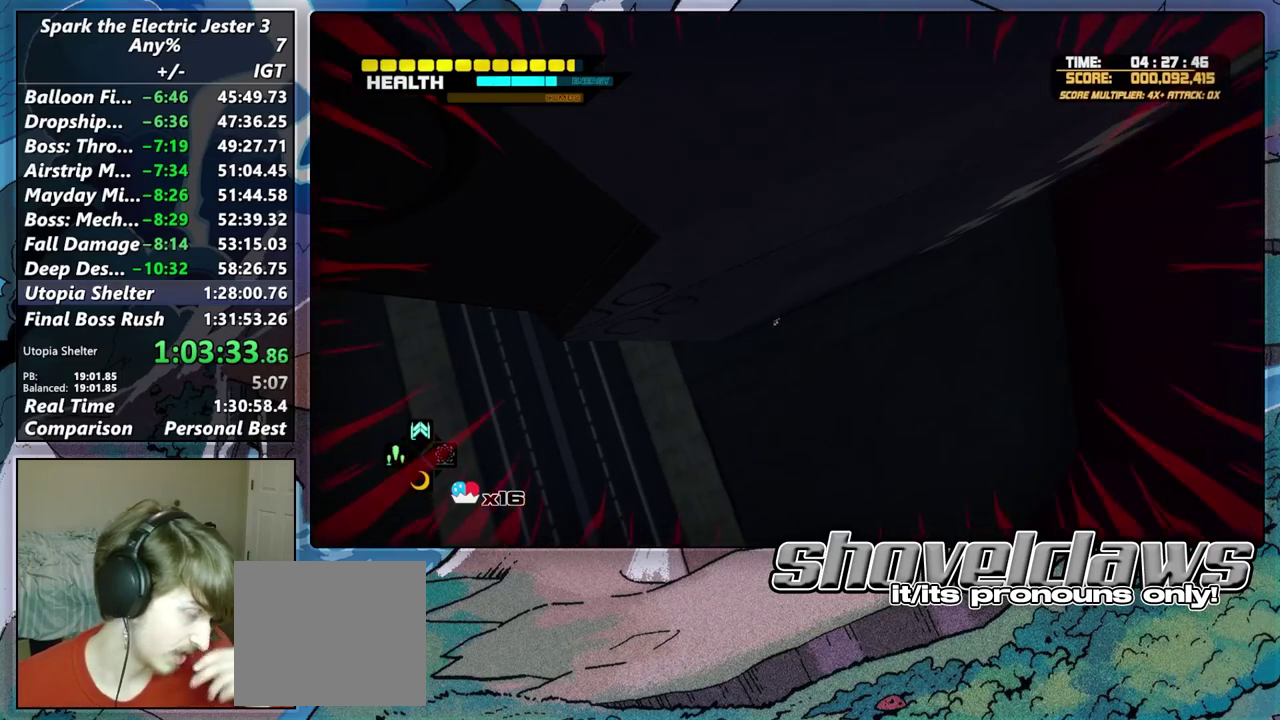
{"buttons": [], "left_stick": "center", "right_stick": "center", "events": []}
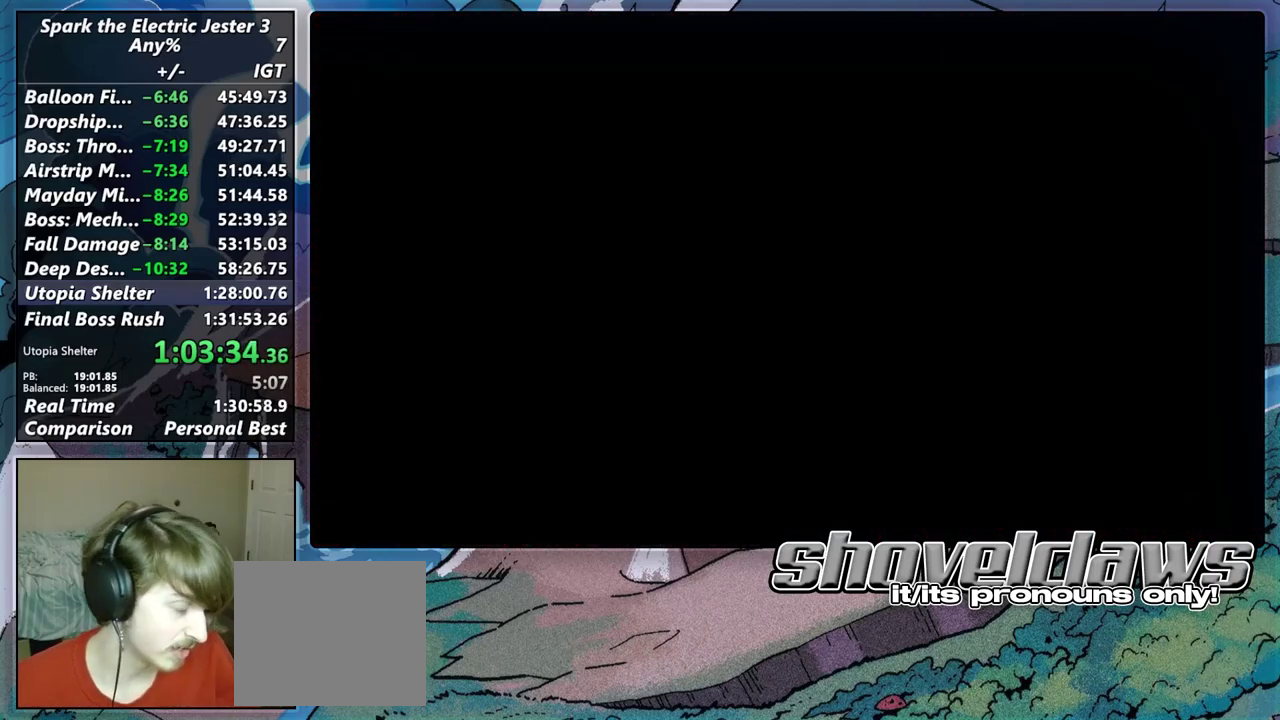
{"buttons": [], "left_stick": "center", "right_stick": "center", "events": []}
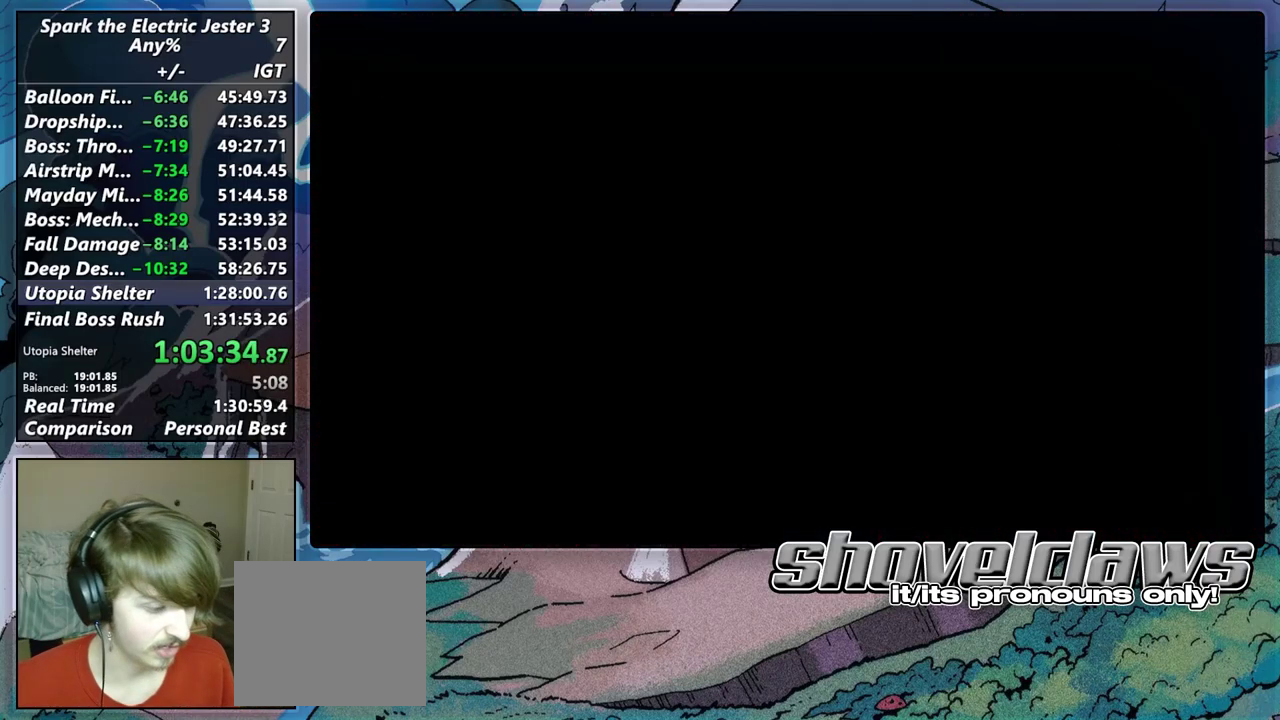
{"buttons": [], "left_stick": "center", "right_stick": "center", "events": []}
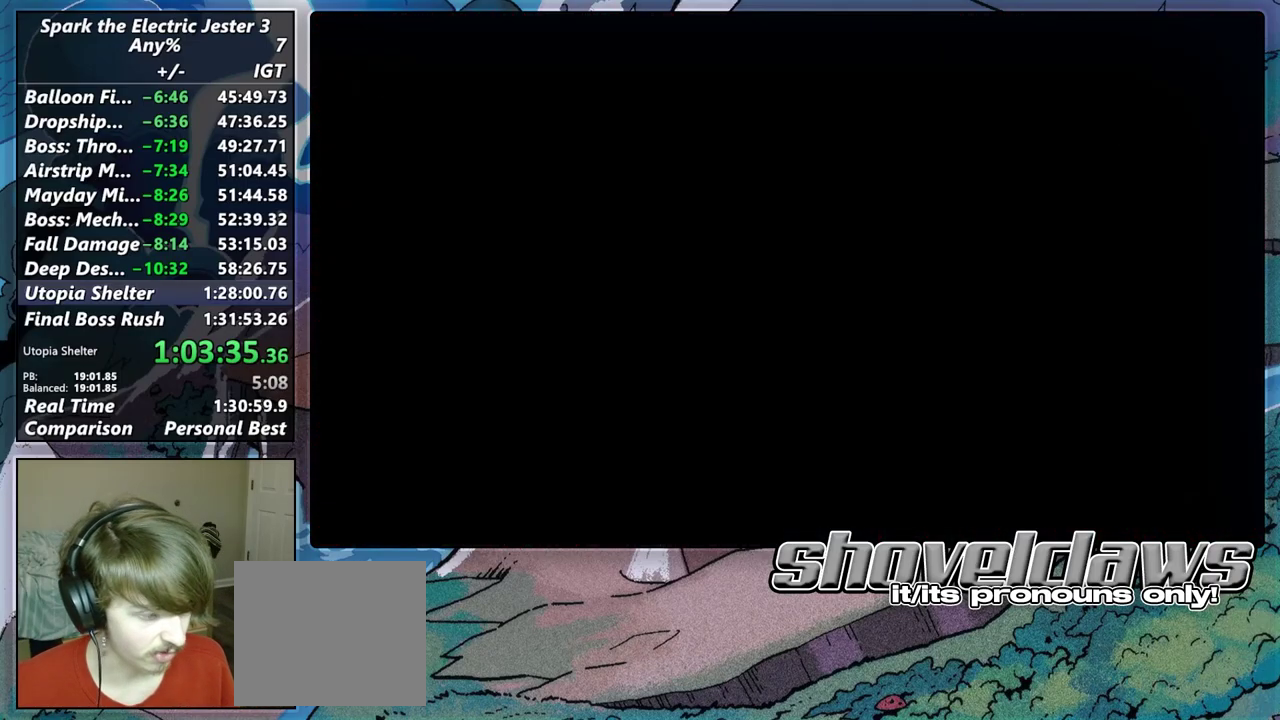
{"buttons": [], "left_stick": "center", "right_stick": "center", "events": [[333, "DPAD_LEFT", "down"], [450, "DPAD_LEFT", "up"]]}
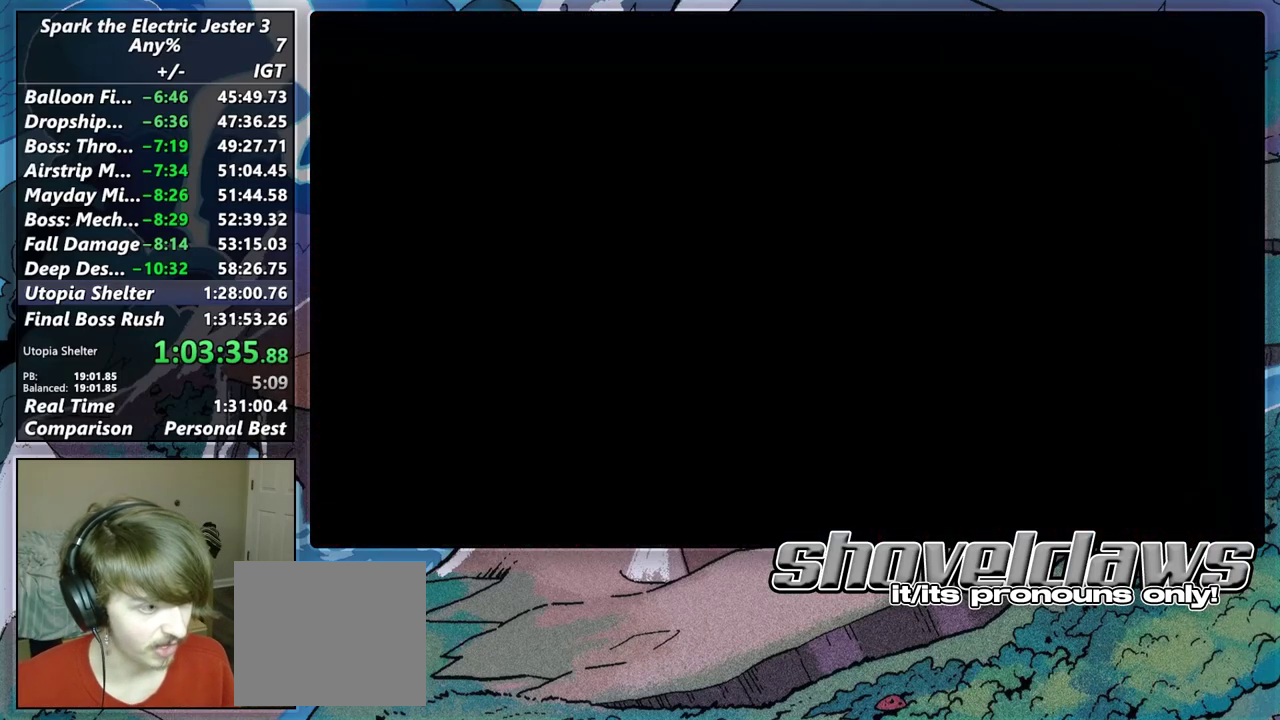
{"buttons": [], "left_stick": "center", "right_stick": "center", "events": []}
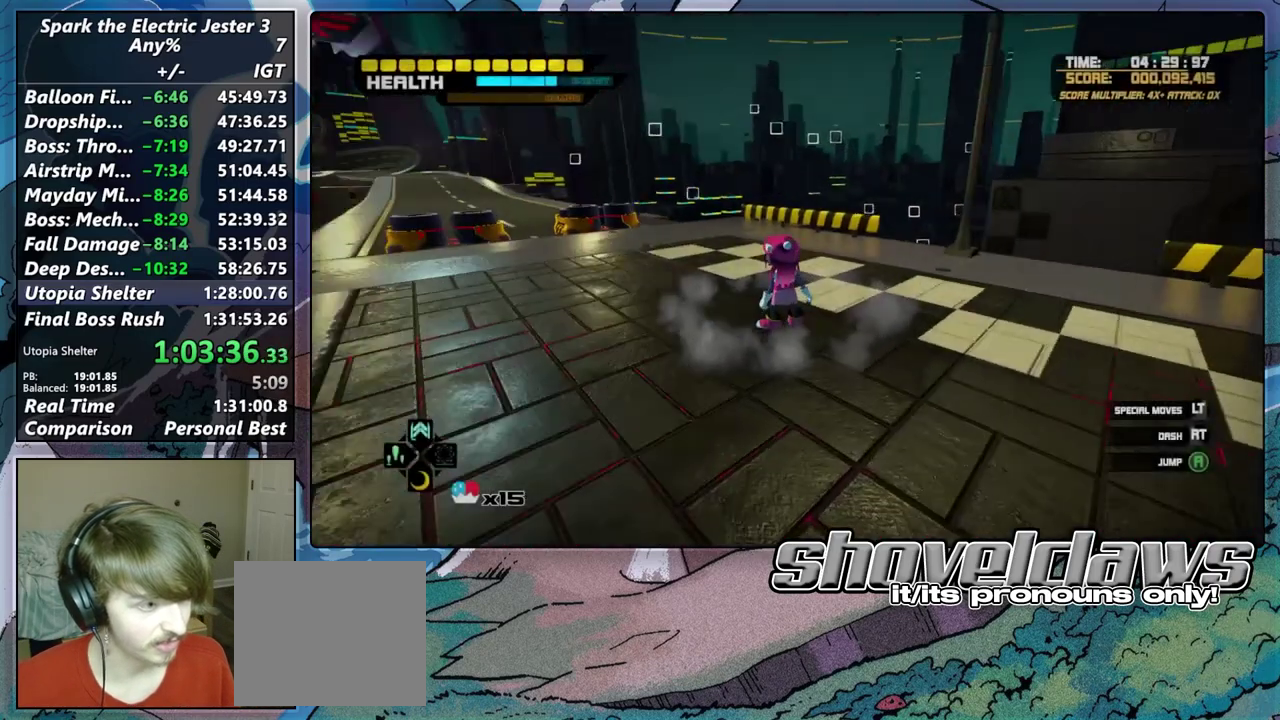
{"buttons": ["CIRCLE", "L2"], "left_stick": "up", "right_stick": "center", "events": [[267, "left_stick", "up"], [400, "CIRCLE", "down"], [450, "L2", "down"]]}
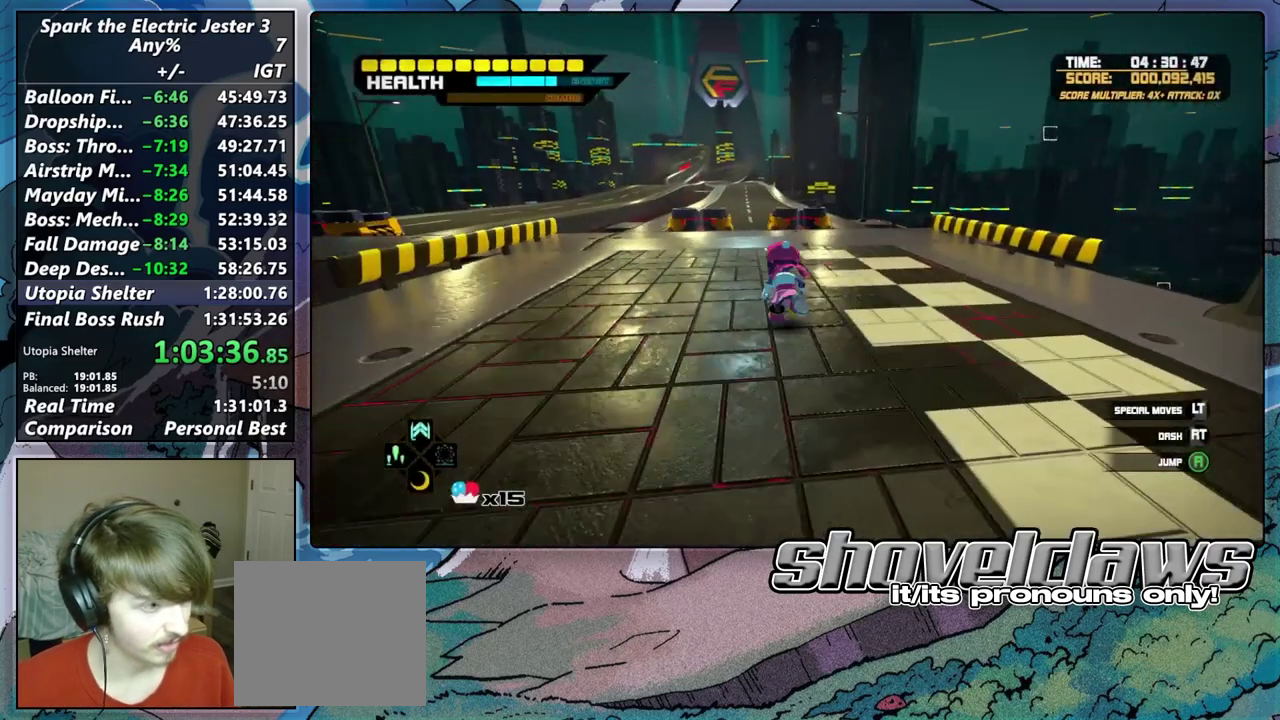
{"buttons": ["CIRCLE", "L2"], "left_stick": "up", "right_stick": "center", "events": [[183, "CIRCLE", "up"], [250, "CIRCLE", "down"]]}
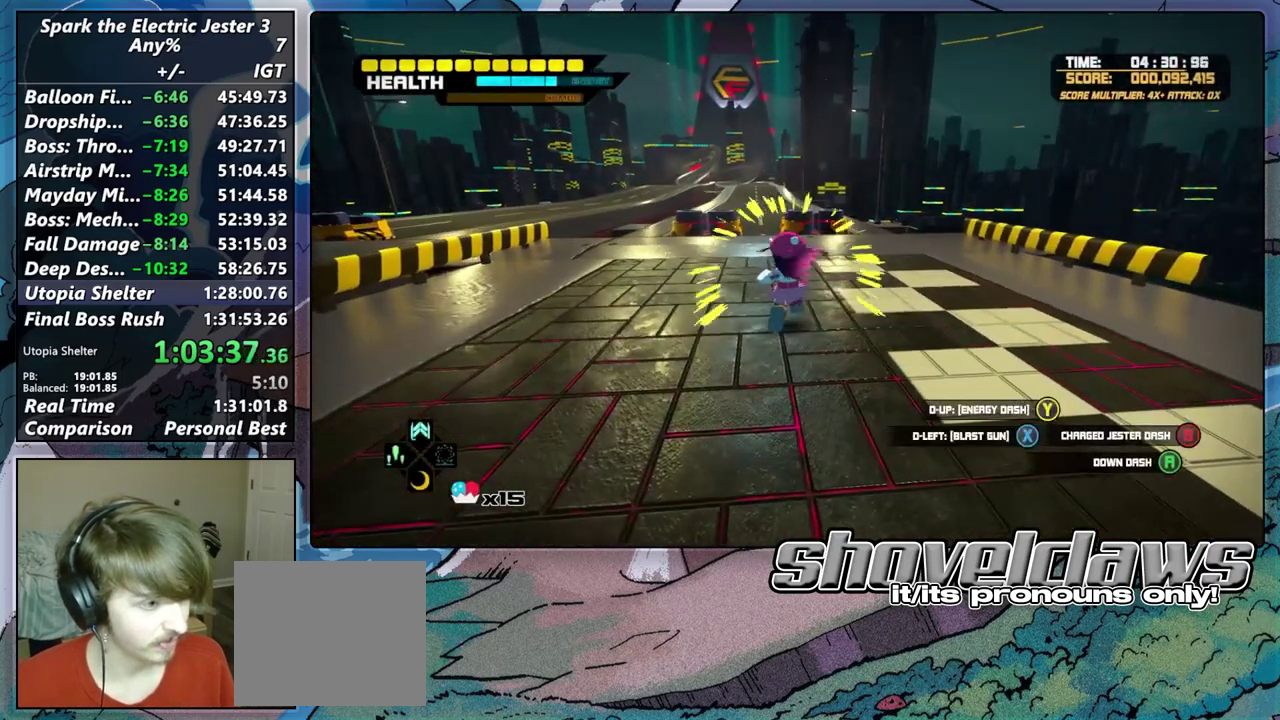
{"buttons": [], "left_stick": "up", "right_stick": "center", "events": [[383, "CIRCLE", "up"], [400, "L2", "up"]]}
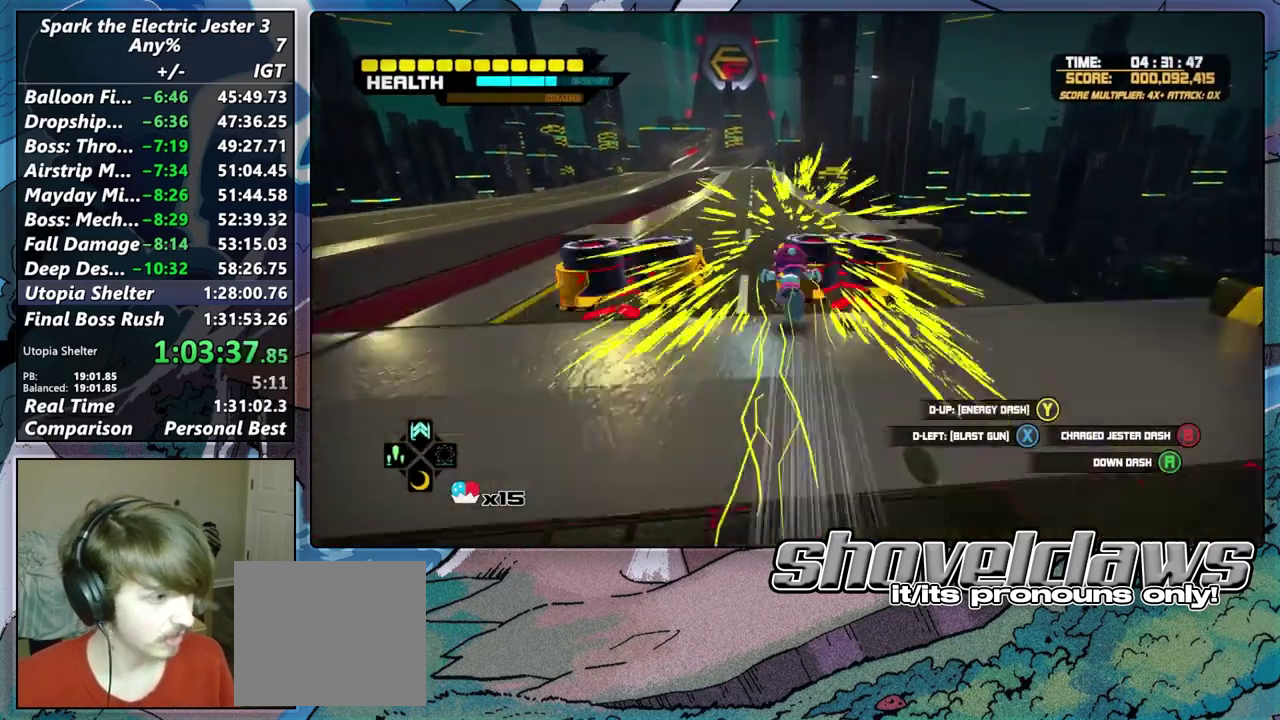
{"buttons": [], "left_stick": "up", "right_stick": "center", "events": [[267, "DPAD_DOWN", "down"], [367, "DPAD_DOWN", "up"]]}
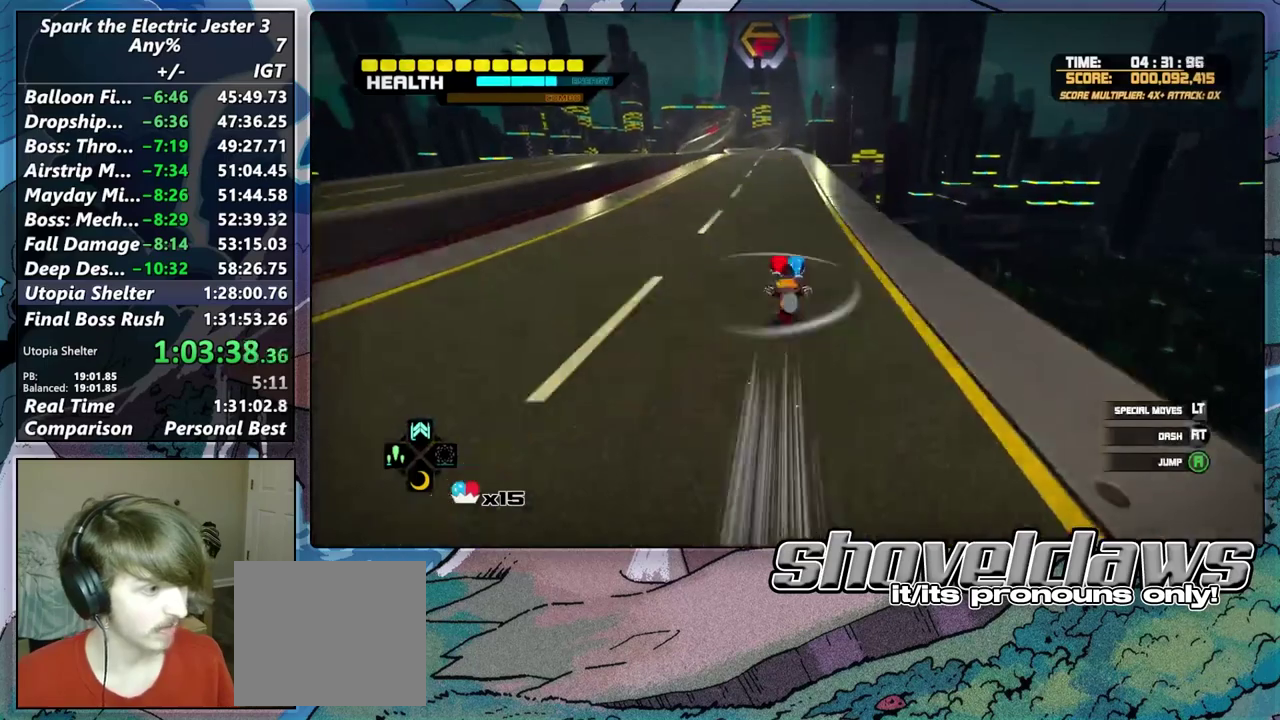
{"buttons": [], "left_stick": "up", "right_stick": "center", "events": []}
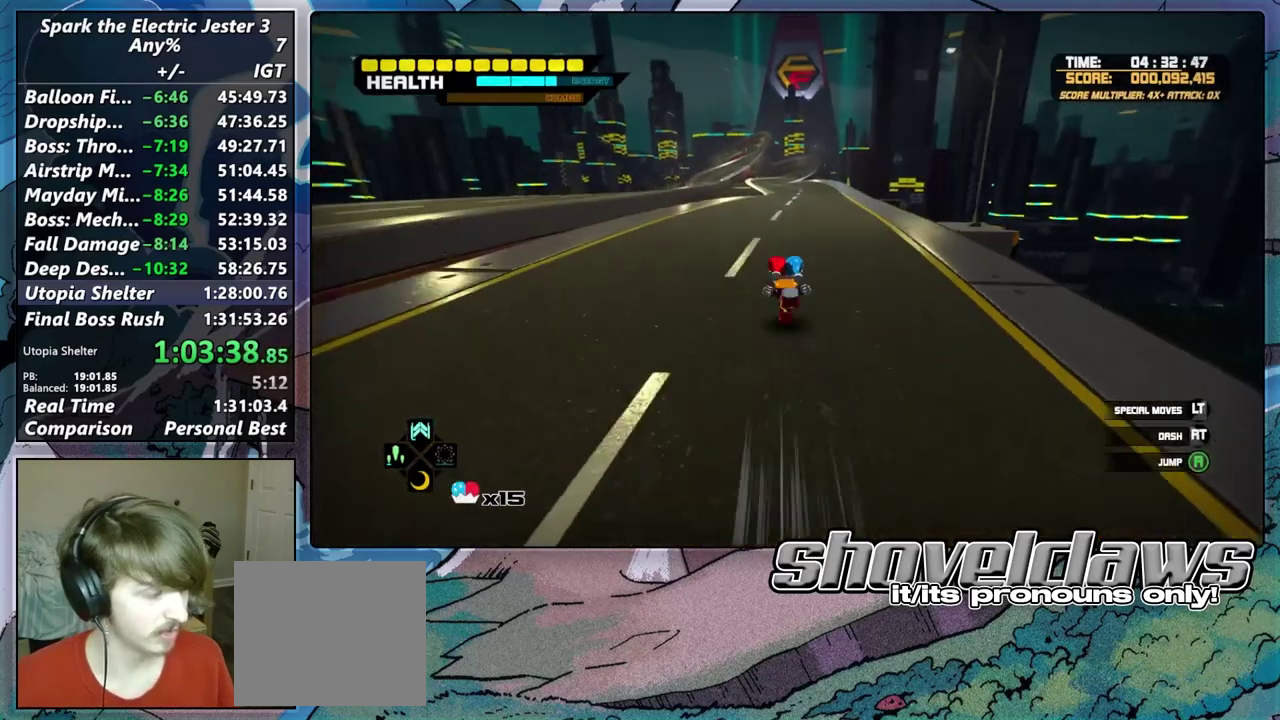
{"buttons": [], "left_stick": "up", "right_stick": "center", "events": []}
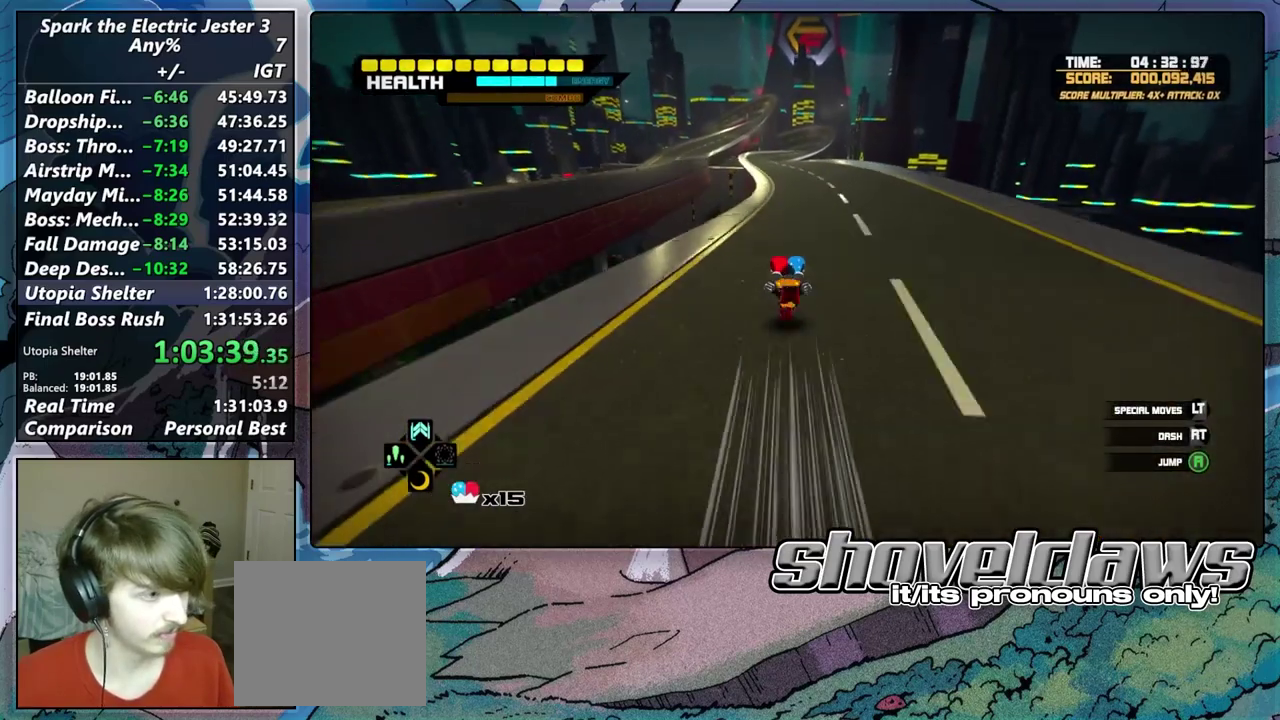
{"buttons": [], "left_stick": "up", "right_stick": "center", "events": []}
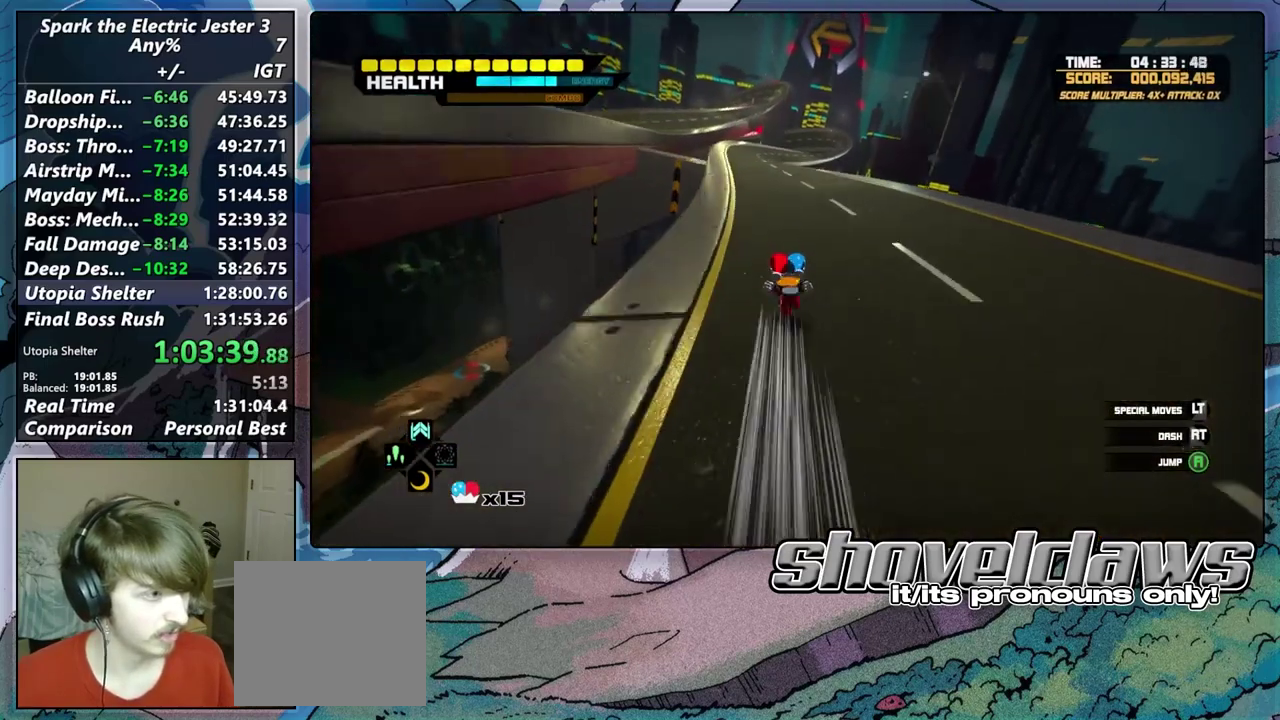
{"buttons": [], "left_stick": "up", "right_stick": "center", "events": []}
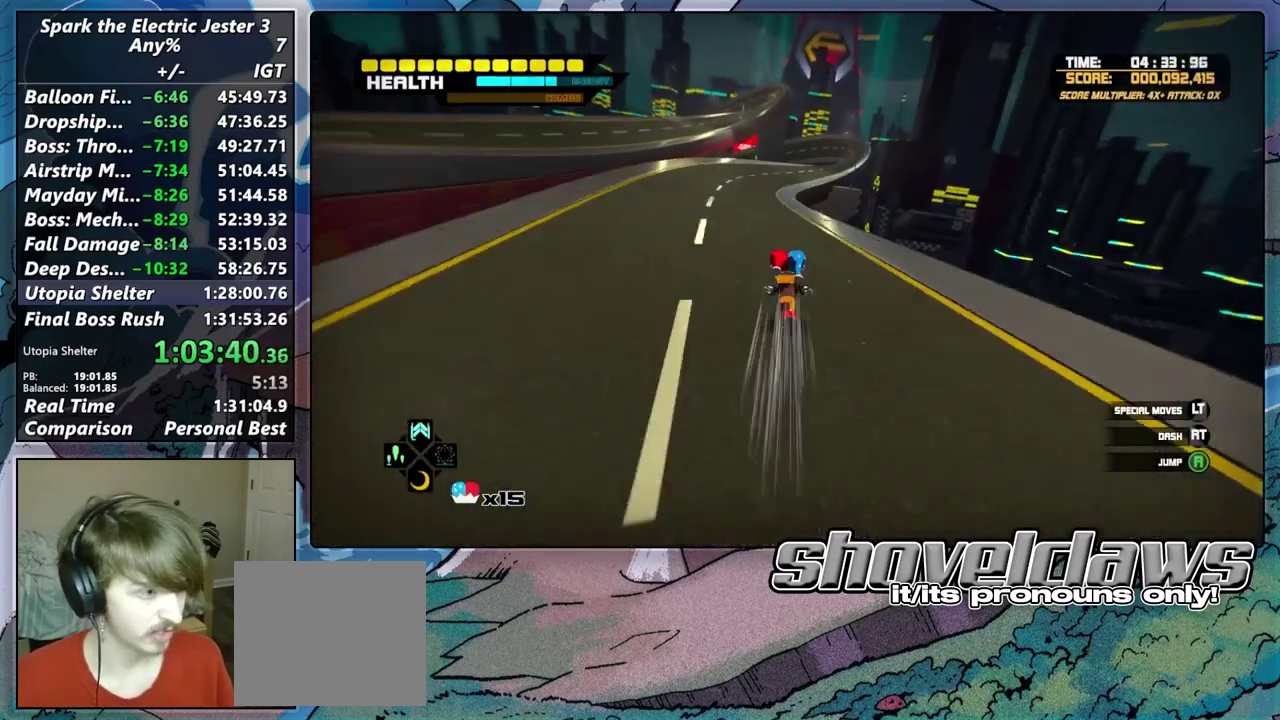
{"buttons": [], "left_stick": "up", "right_stick": "center", "events": []}
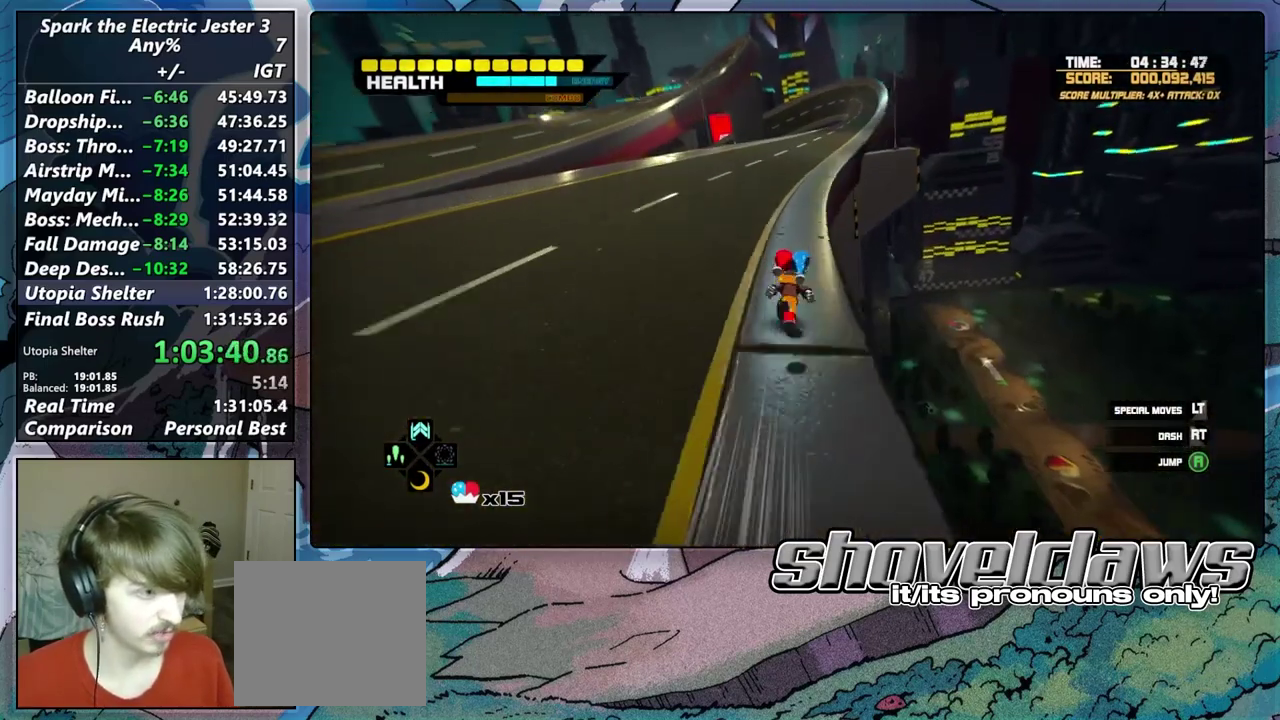
{"buttons": [], "left_stick": "up", "right_stick": "center", "events": []}
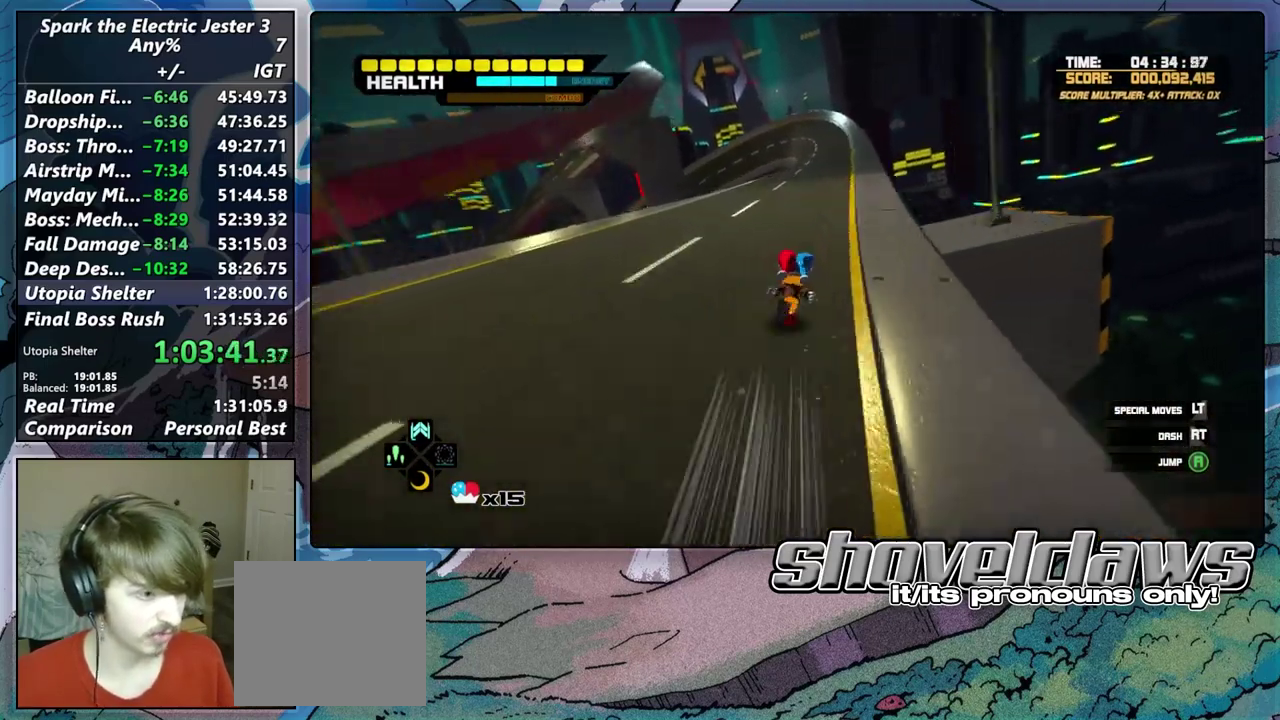
{"buttons": [], "left_stick": "up", "right_stick": "center", "events": []}
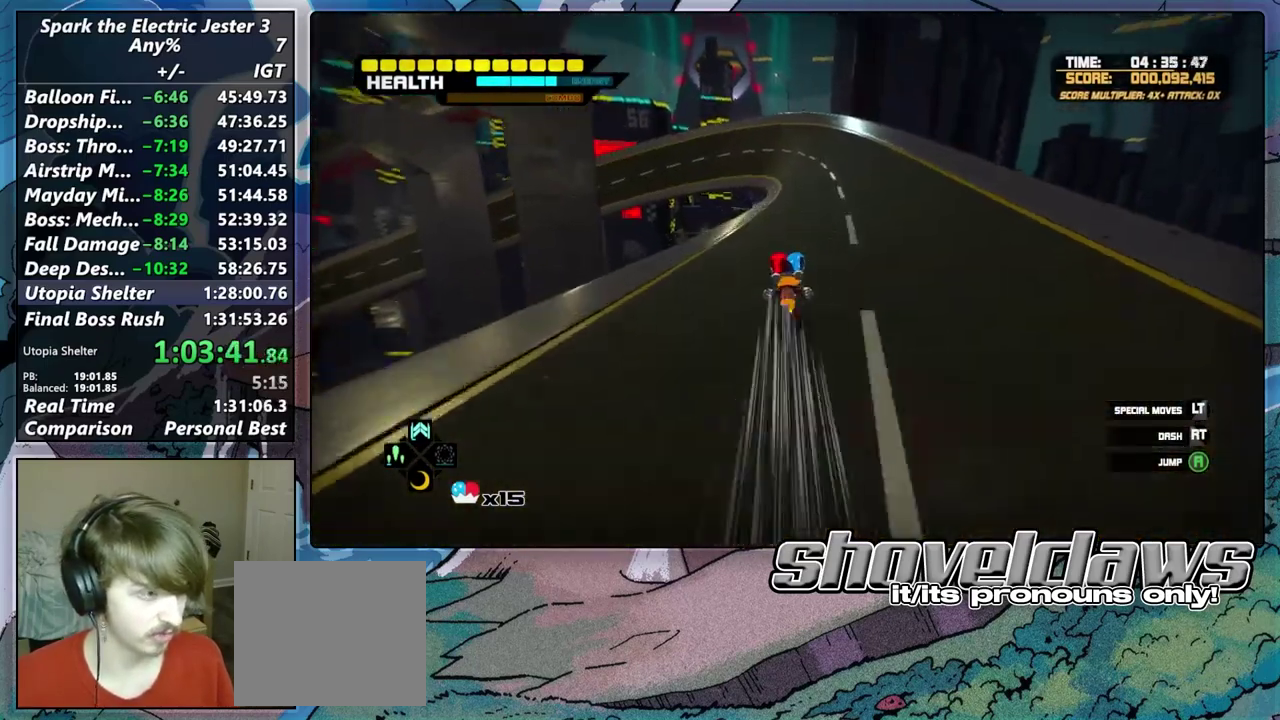
{"buttons": [], "left_stick": "up", "right_stick": "center", "events": []}
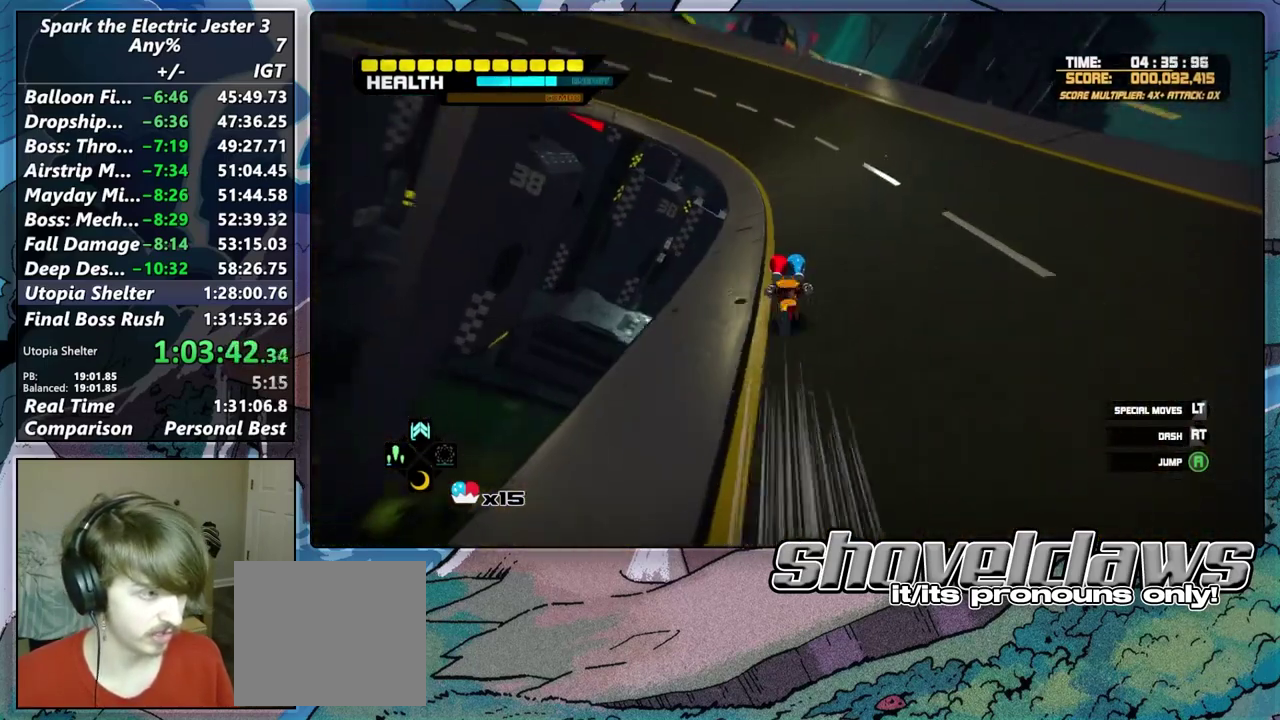
{"buttons": [], "left_stick": "up", "right_stick": "center", "events": []}